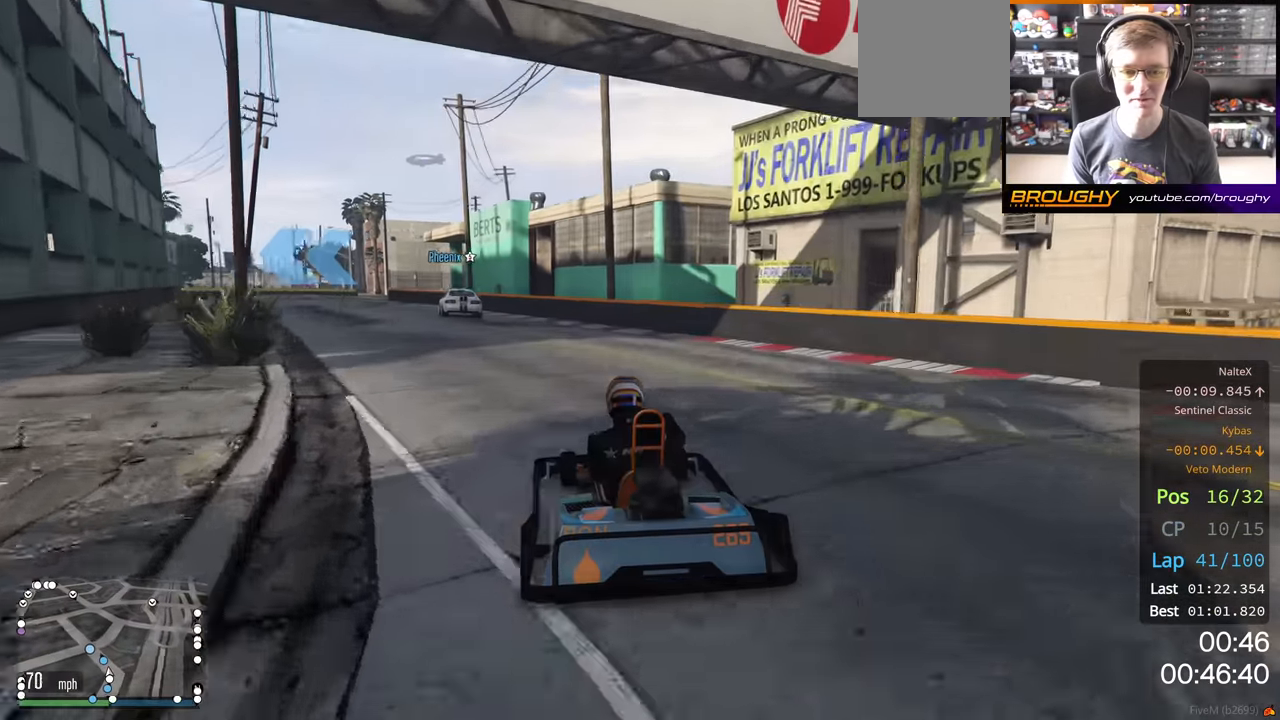
Gameplay with a controller (Xbox layout); each line is a JSON object with the inputs held at the frame after it. "events" lists button and stick changes between this image and that frame as [ms after this image, input, new state], when the widget could be followed in between.
{"buttons": ["R2"], "left_stick": "center", "right_stick": "center", "events": [[133, "left_stick", "left"], [283, "left_stick", "center"], [383, "left_stick", "left"], [500, "left_stick", "center"]]}
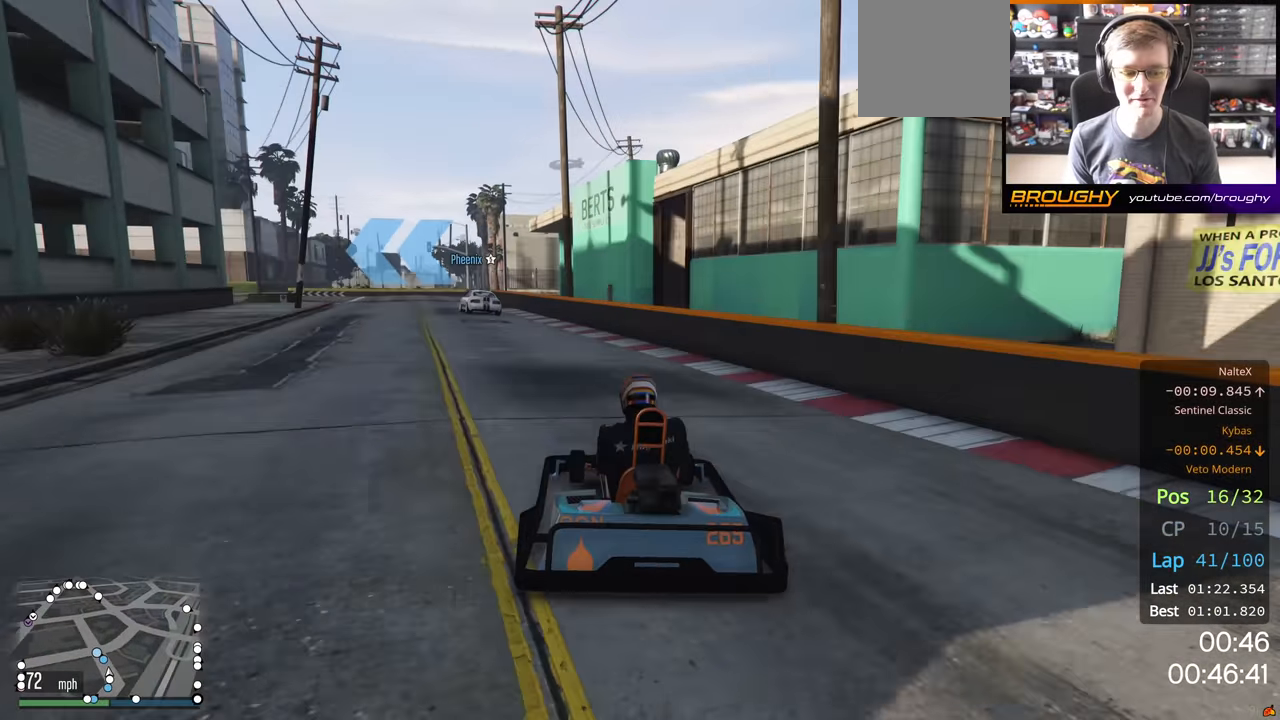
{"buttons": ["R2"], "left_stick": "center", "right_stick": "center", "events": [[117, "left_stick", "up-left"], [267, "left_stick", "center"], [350, "left_stick", "left"], [500, "left_stick", "center"]]}
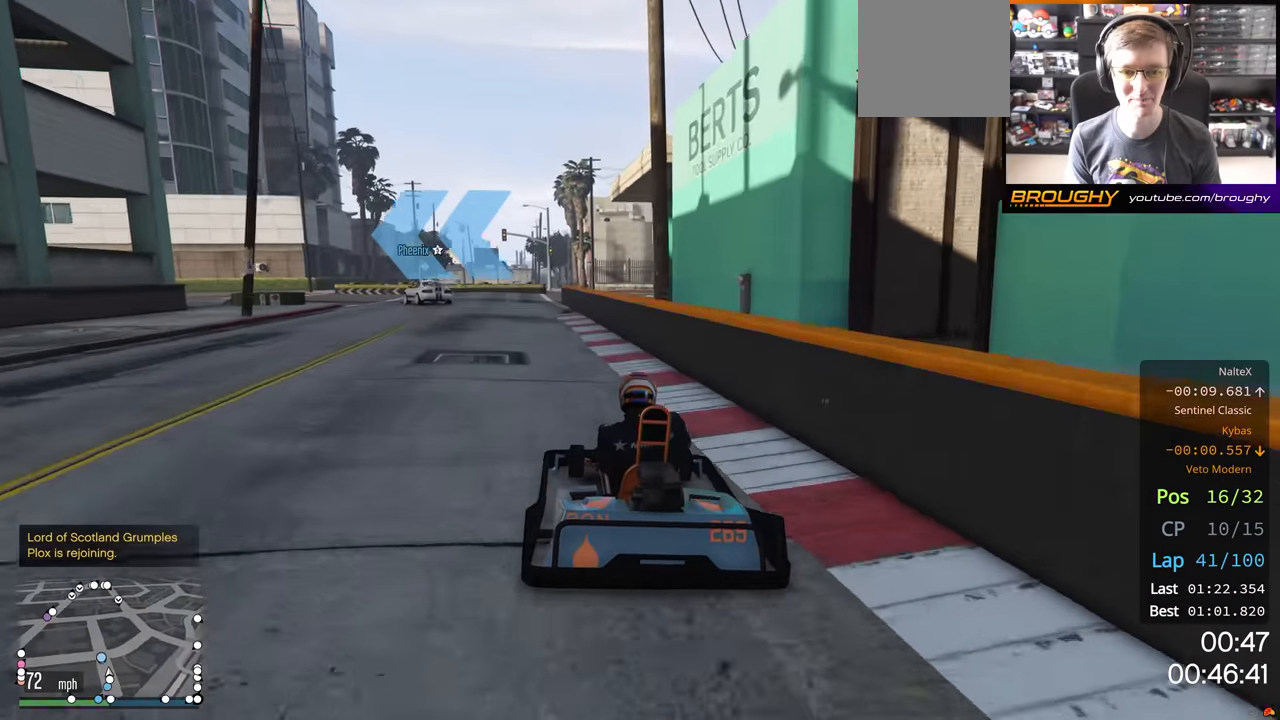
{"buttons": ["R2"], "left_stick": "up-left", "right_stick": "center", "events": [[100, "left_stick", "left"], [200, "left_stick", "center"], [283, "left_stick", "left"], [433, "left_stick", "center"], [500, "left_stick", "up-left"]]}
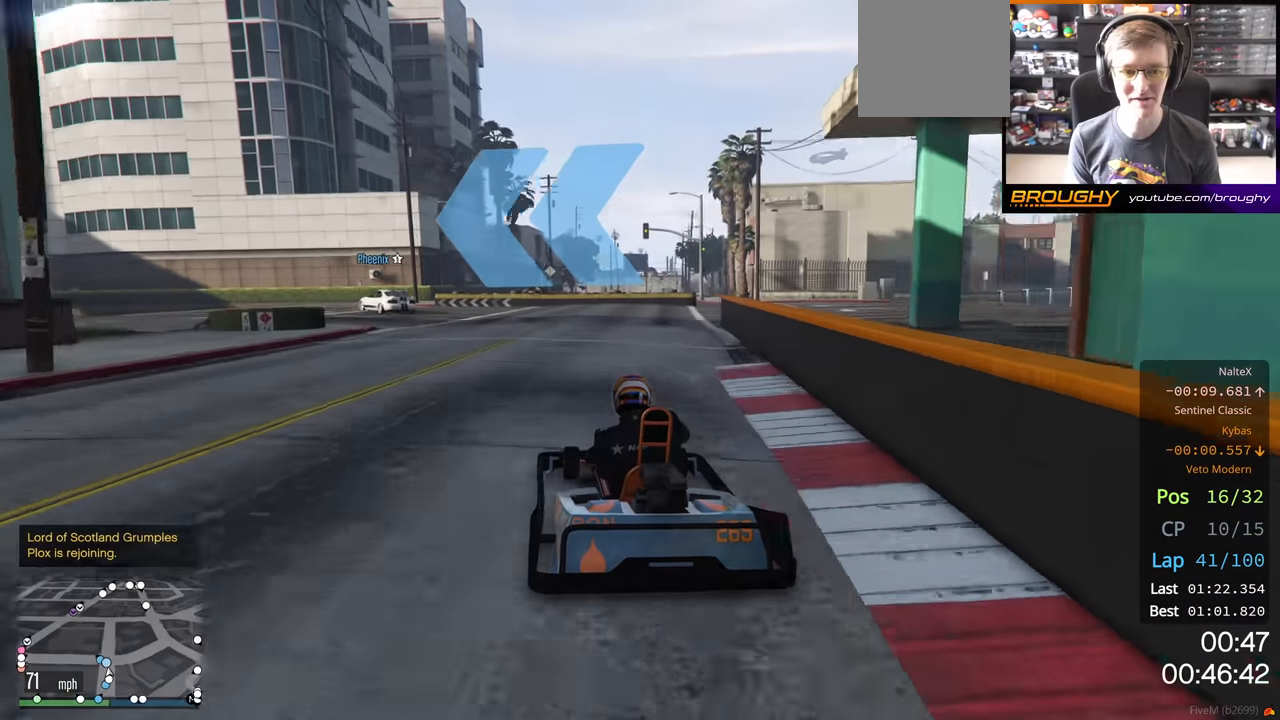
{"buttons": [], "left_stick": "center", "right_stick": "center", "events": [[200, "left_stick", "left"], [217, "R2", "up"], [483, "left_stick", "center"]]}
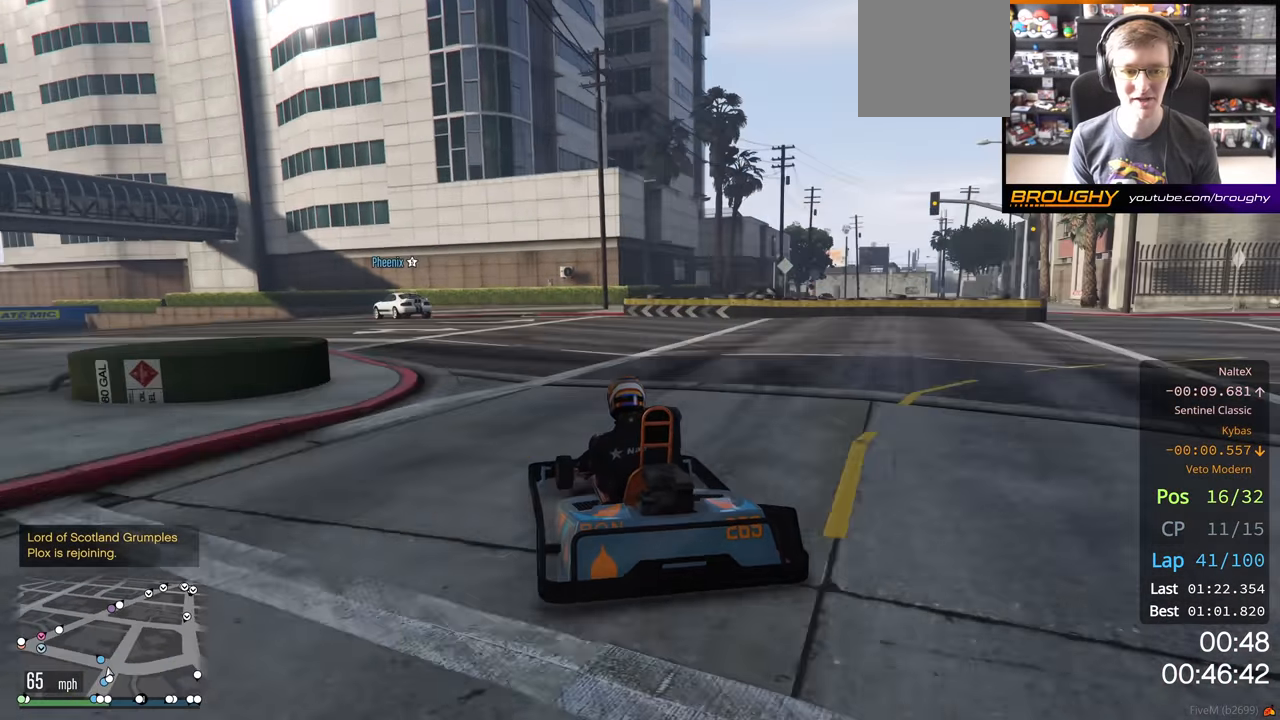
{"buttons": ["R2"], "left_stick": "center", "right_stick": "center", "events": [[33, "R2", "down"], [50, "left_stick", "left"], [250, "left_stick", "center"], [333, "left_stick", "left"], [500, "left_stick", "center"]]}
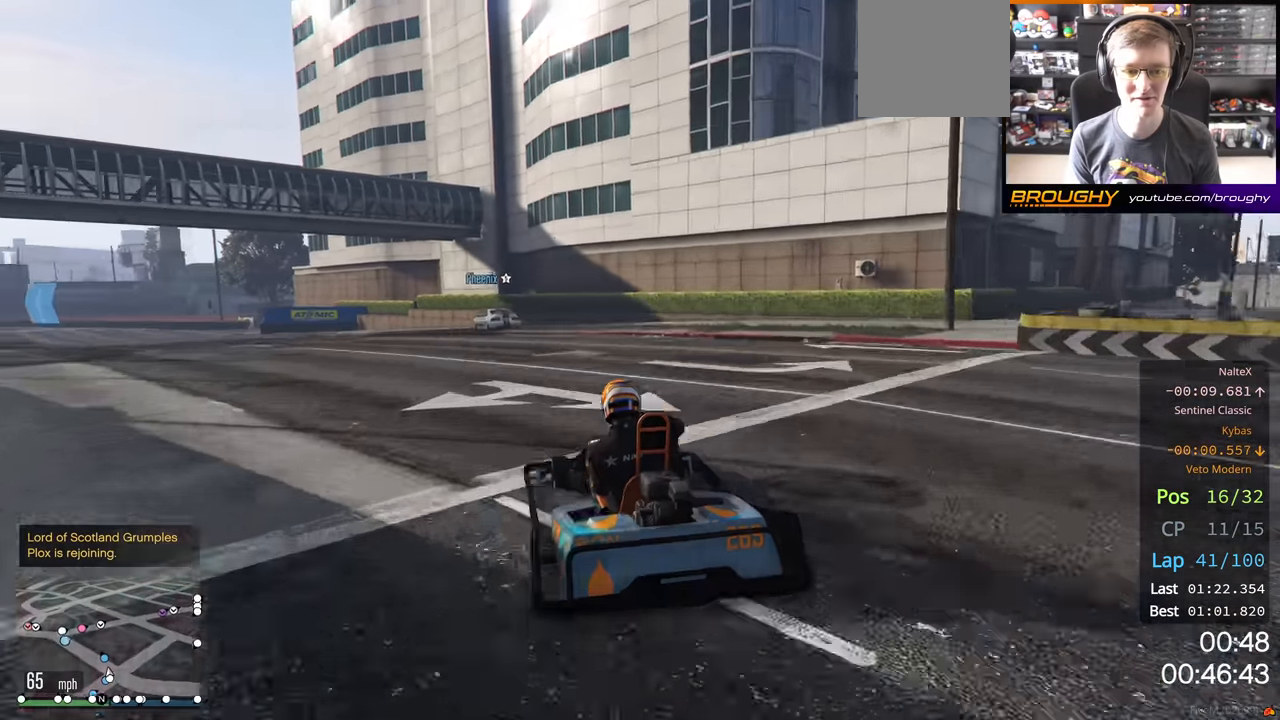
{"buttons": ["R2"], "left_stick": "left", "right_stick": "center", "events": [[233, "left_stick", "left"]]}
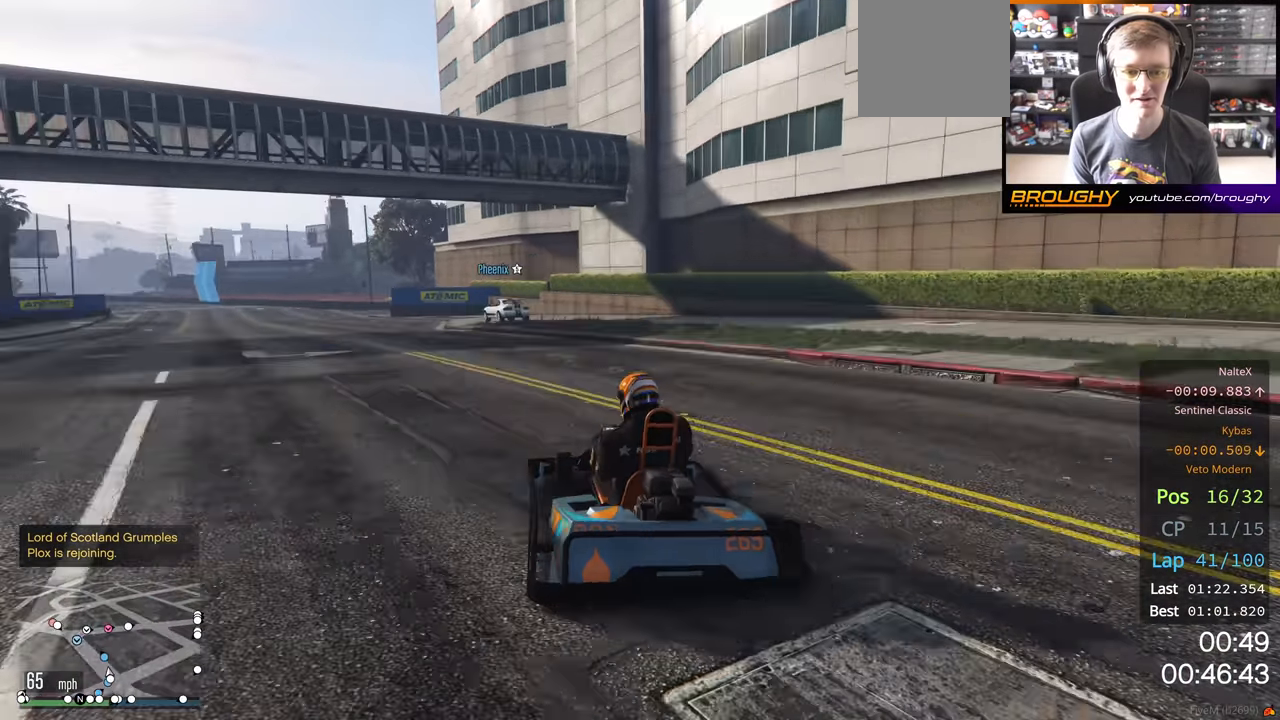
{"buttons": ["R2"], "left_stick": "up-left", "right_stick": "center", "events": [[283, "left_stick", "center"], [383, "left_stick", "up-left"]]}
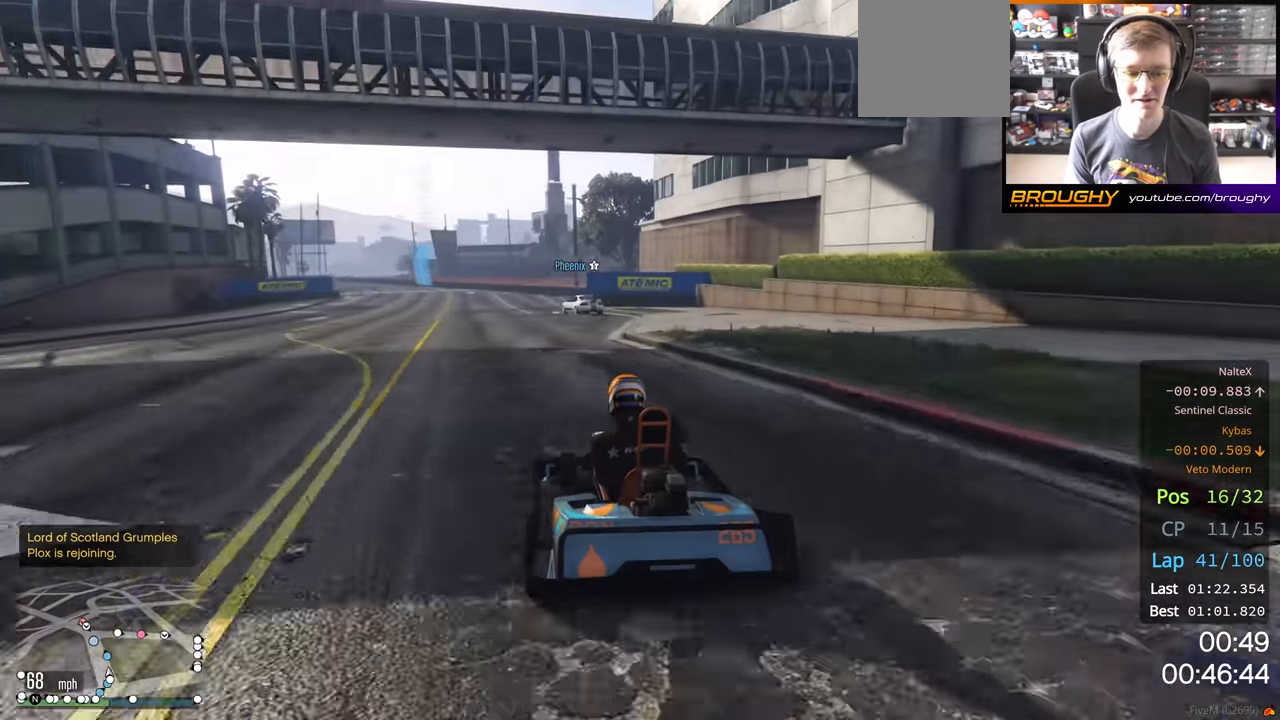
{"buttons": ["R2"], "left_stick": "center", "right_stick": "center", "events": [[33, "left_stick", "center"], [150, "left_stick", "up-left"], [283, "left_stick", "center"]]}
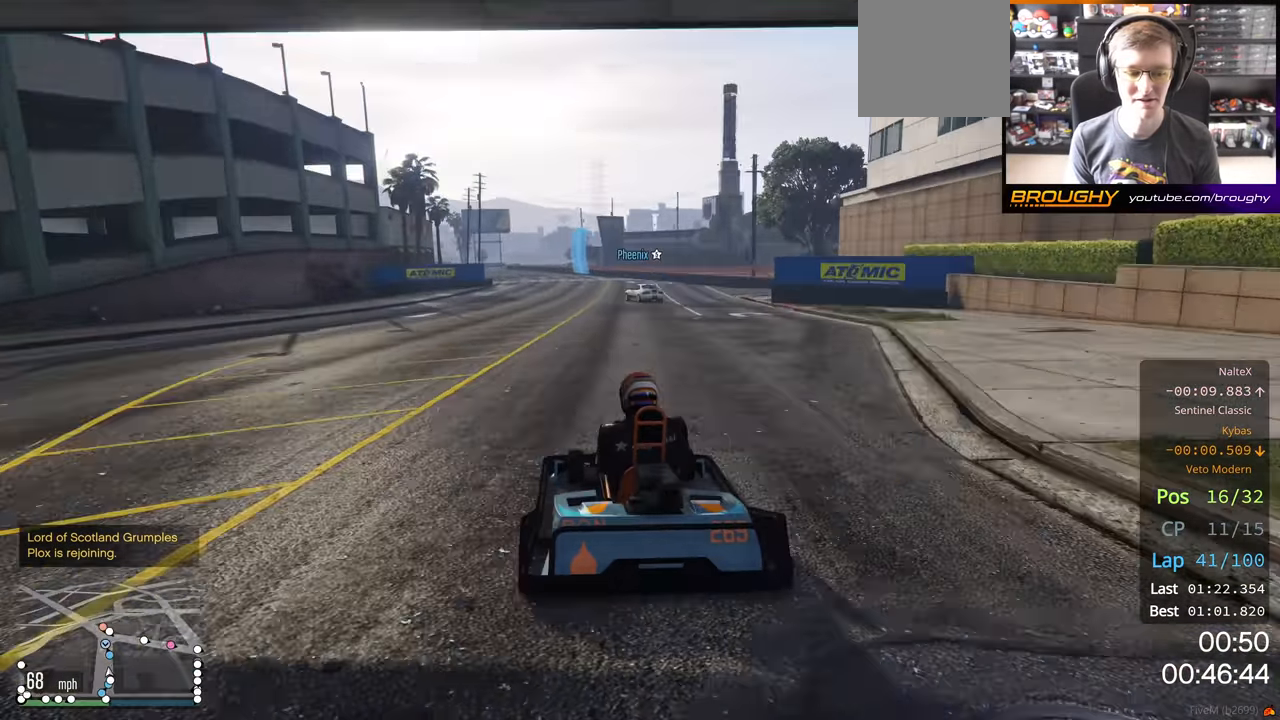
{"buttons": ["R2"], "left_stick": "center", "right_stick": "center", "events": []}
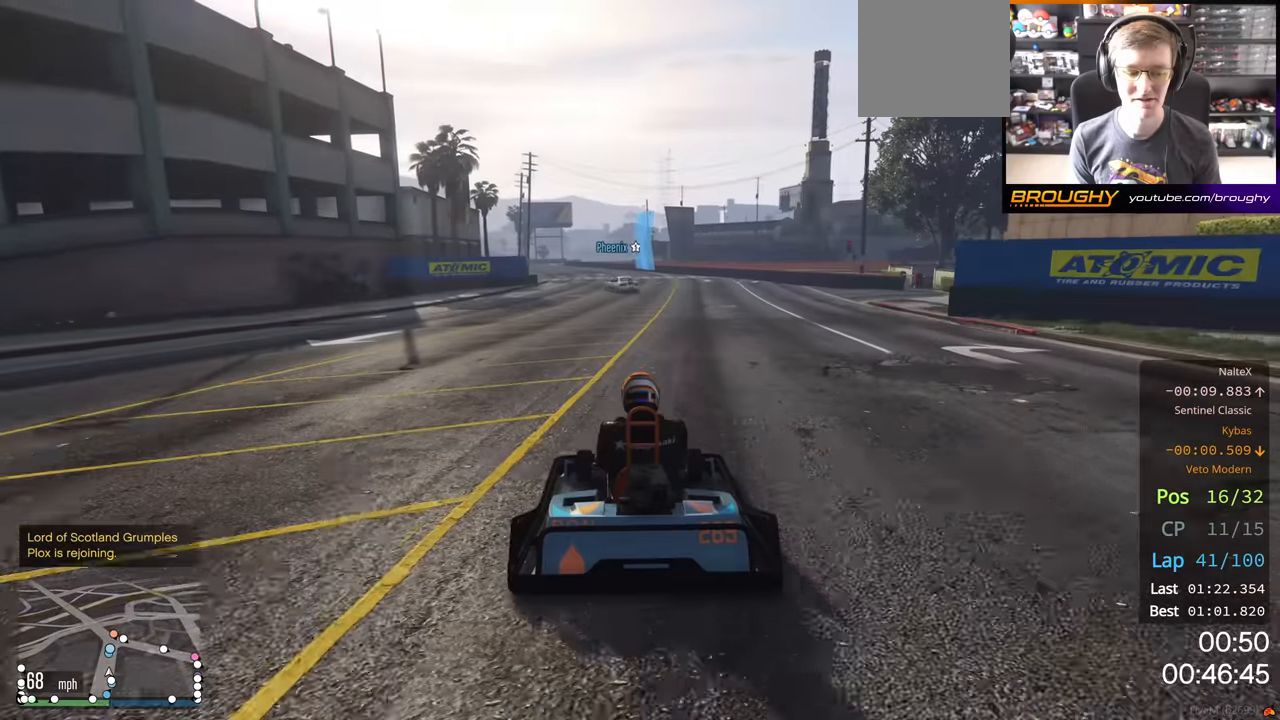
{"buttons": ["R2"], "left_stick": "up-left", "right_stick": "center", "events": [[467, "left_stick", "up-left"]]}
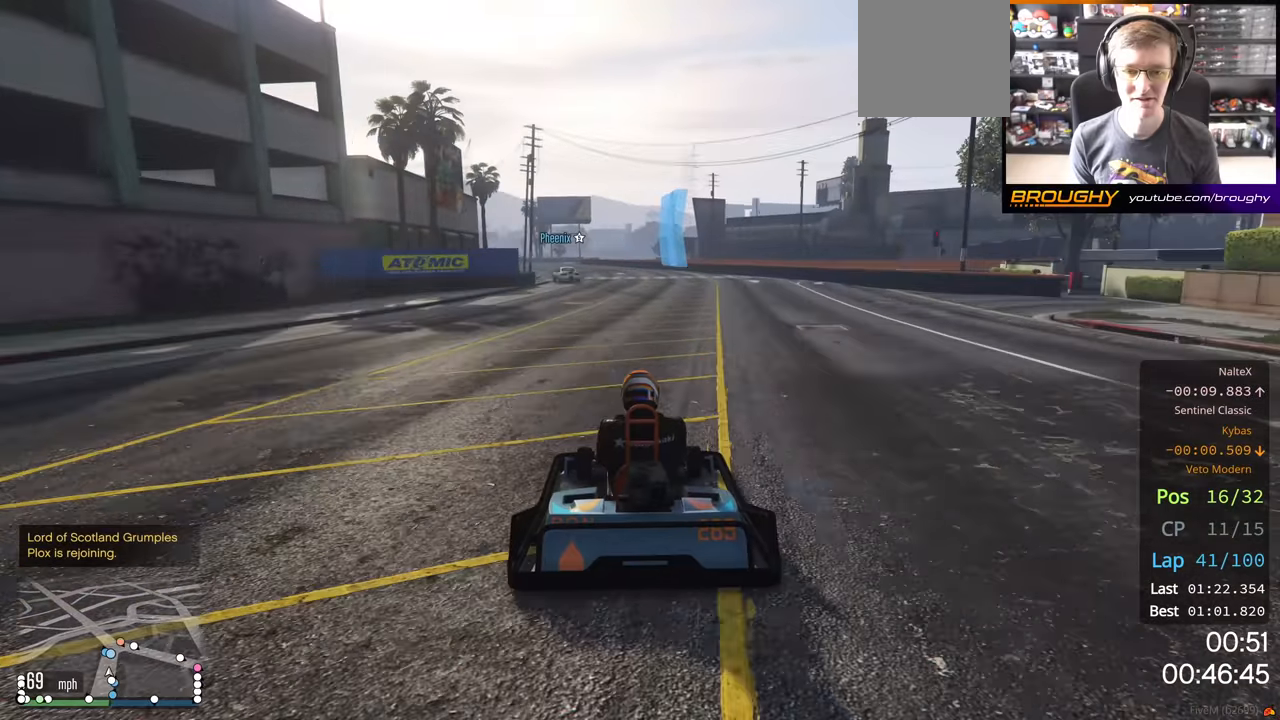
{"buttons": ["R2"], "left_stick": "center", "right_stick": "center", "events": [[67, "left_stick", "center"]]}
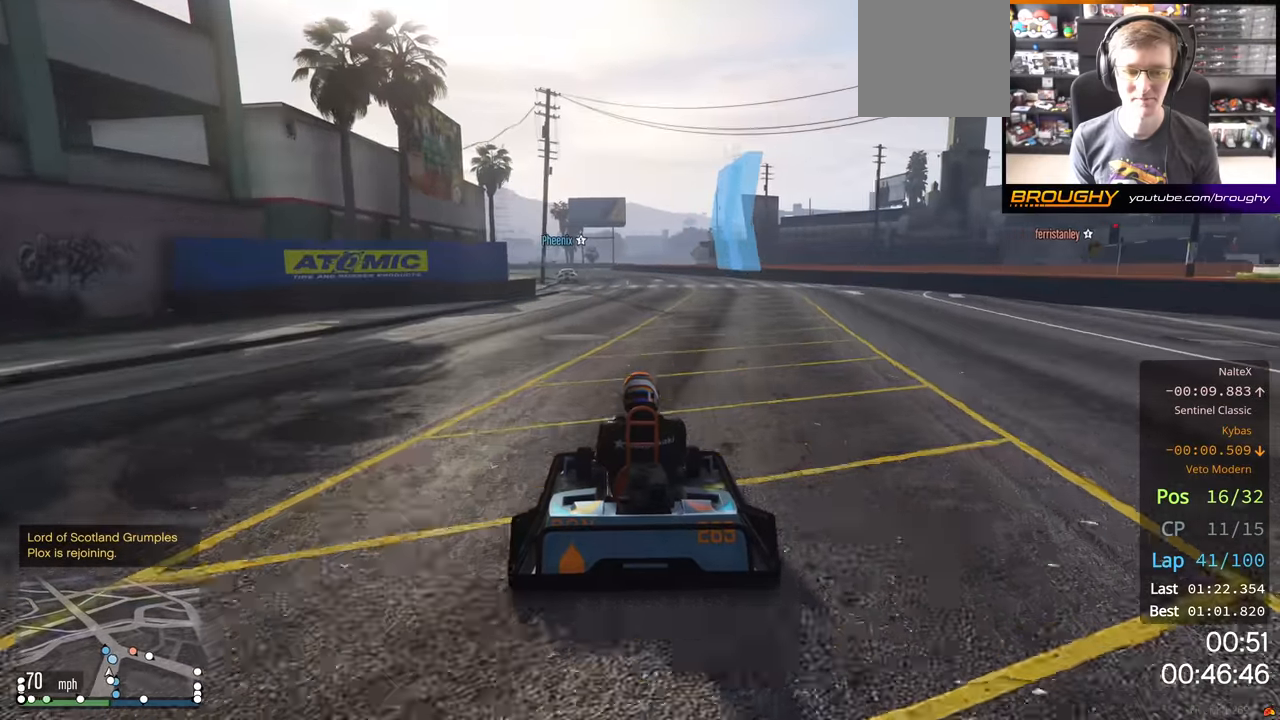
{"buttons": ["R2"], "left_stick": "center", "right_stick": "center", "events": [[383, "left_stick", "left"], [500, "left_stick", "center"]]}
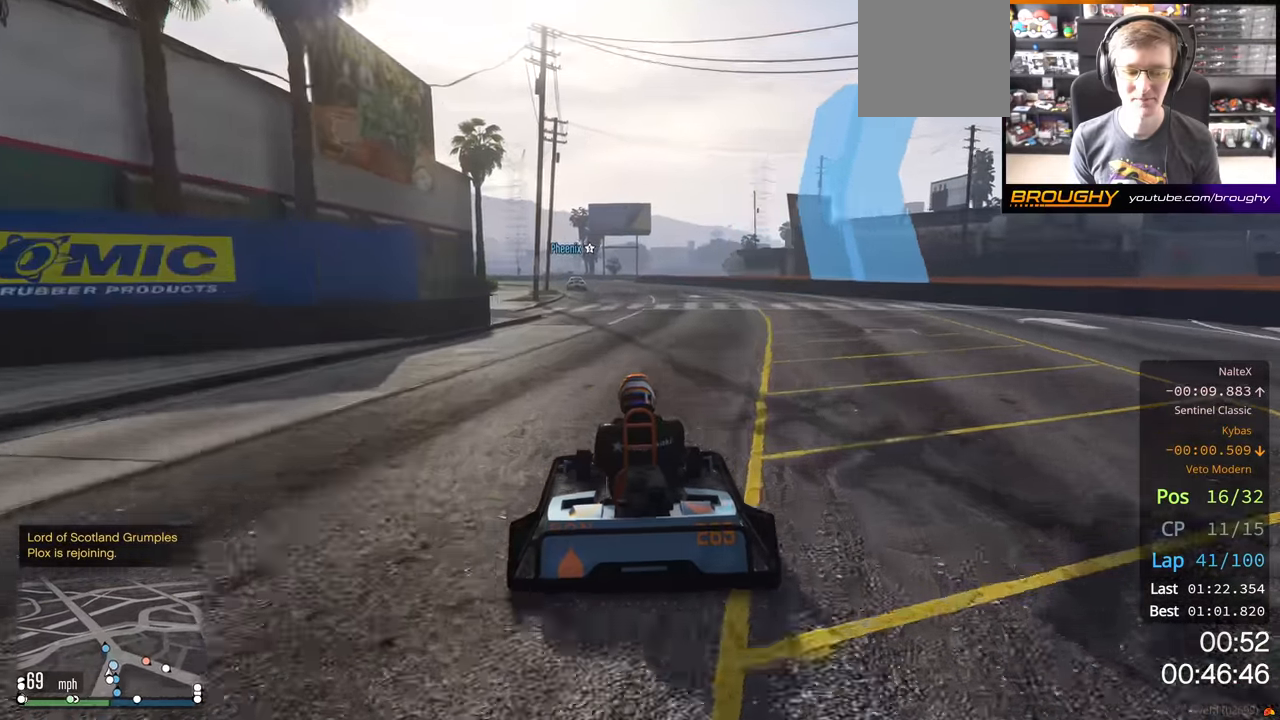
{"buttons": ["R2"], "left_stick": "left", "right_stick": "center", "events": [[200, "left_stick", "up-left"], [317, "left_stick", "center"], [467, "left_stick", "left"]]}
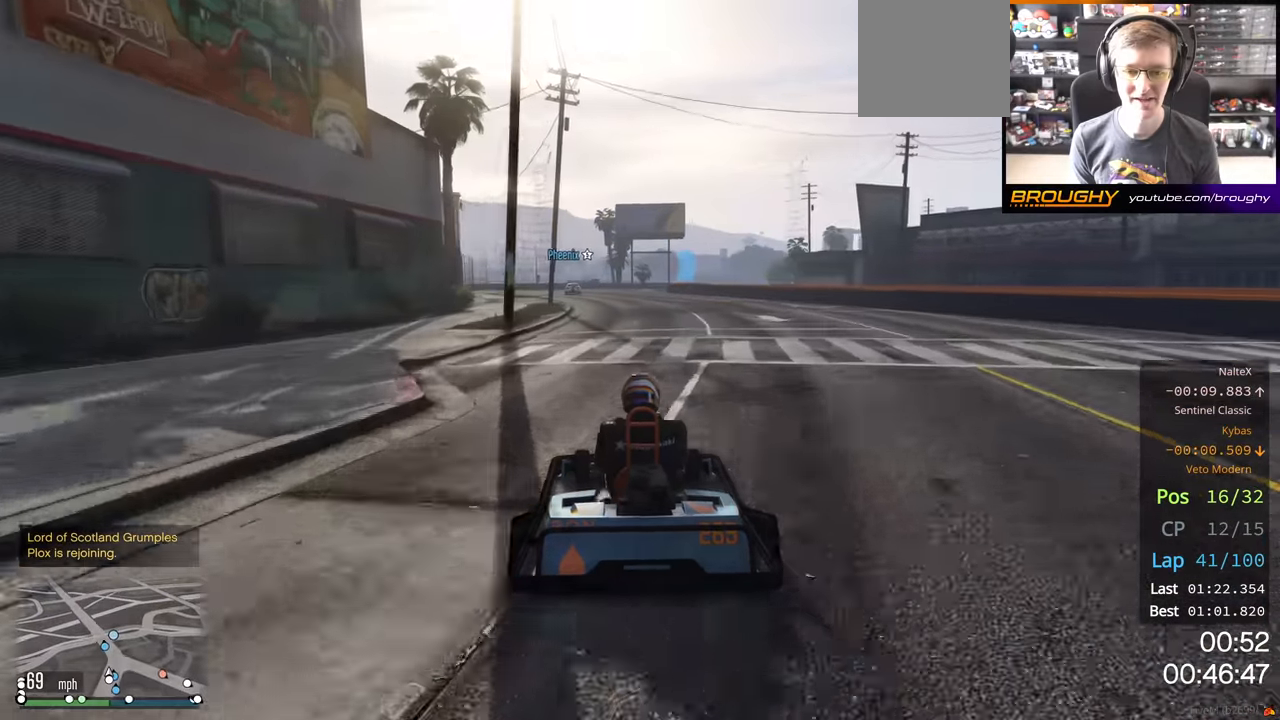
{"buttons": ["R2"], "left_stick": "center", "right_stick": "center", "events": [[50, "left_stick", "center"]]}
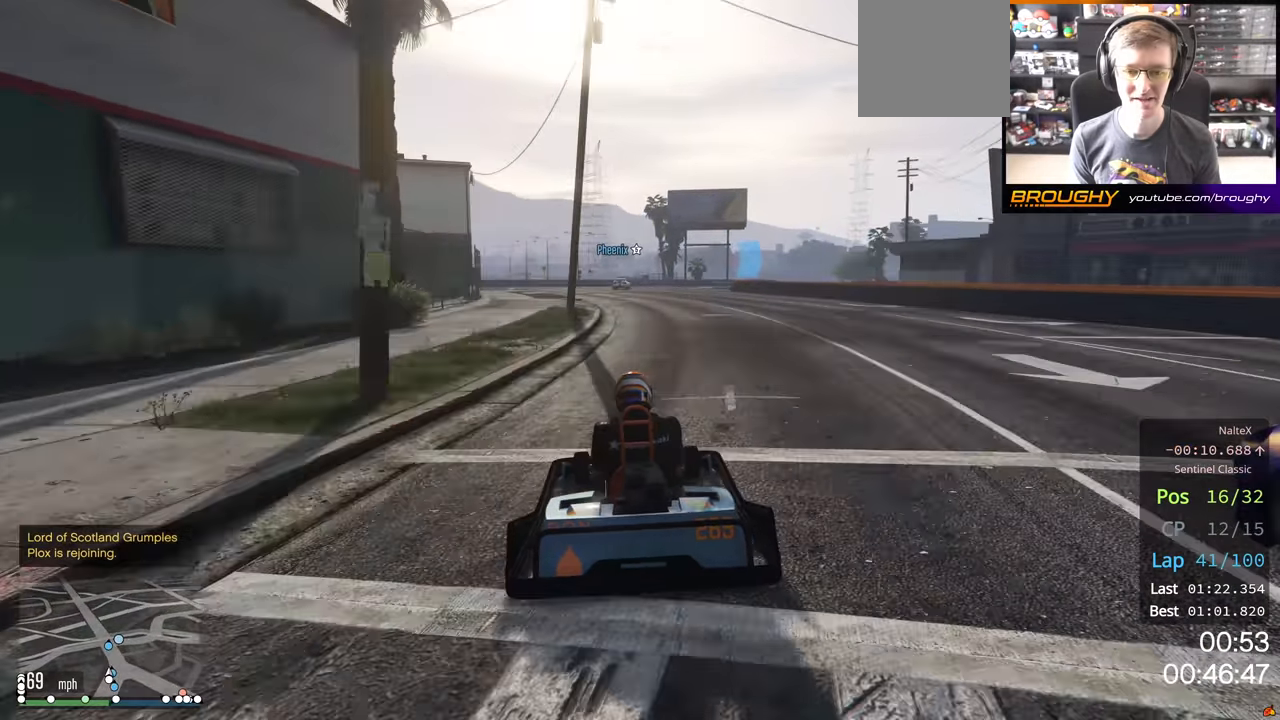
{"buttons": ["R2"], "left_stick": "center", "right_stick": "center", "events": []}
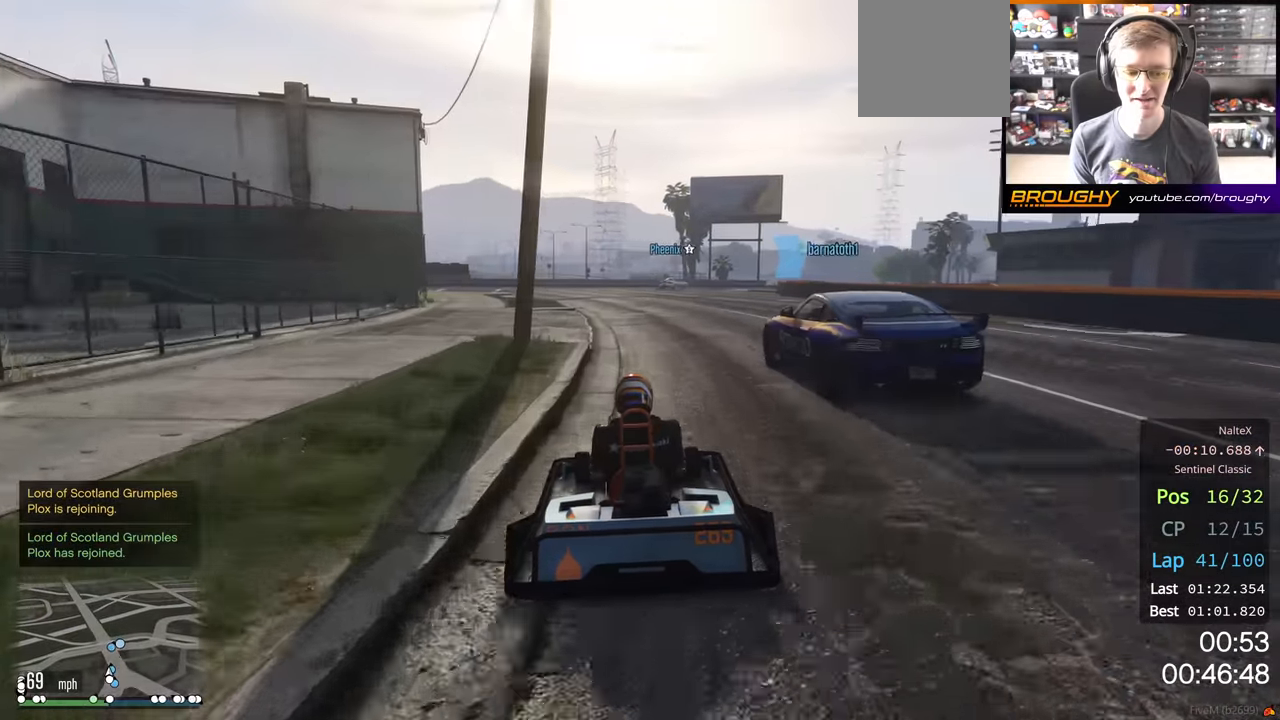
{"buttons": ["R2"], "left_stick": "center", "right_stick": "center", "events": [[167, "left_stick", "left"], [300, "left_stick", "center"]]}
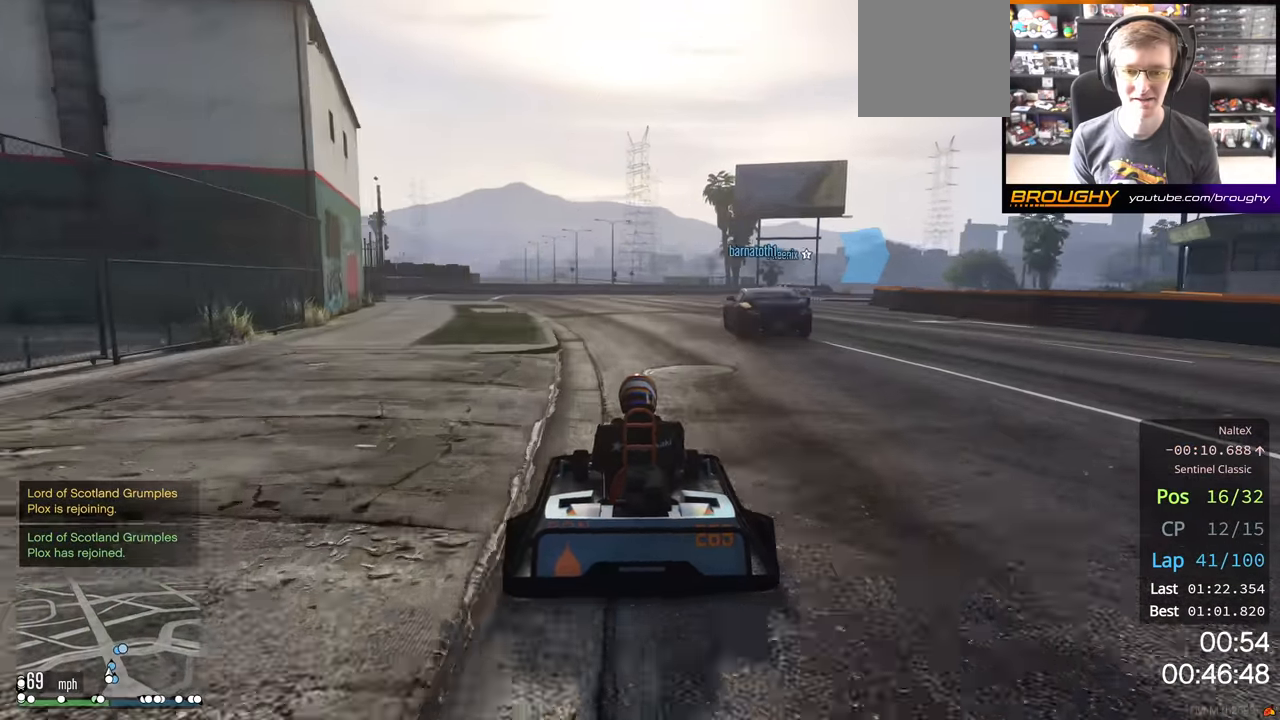
{"buttons": ["R2"], "left_stick": "center", "right_stick": "center", "events": []}
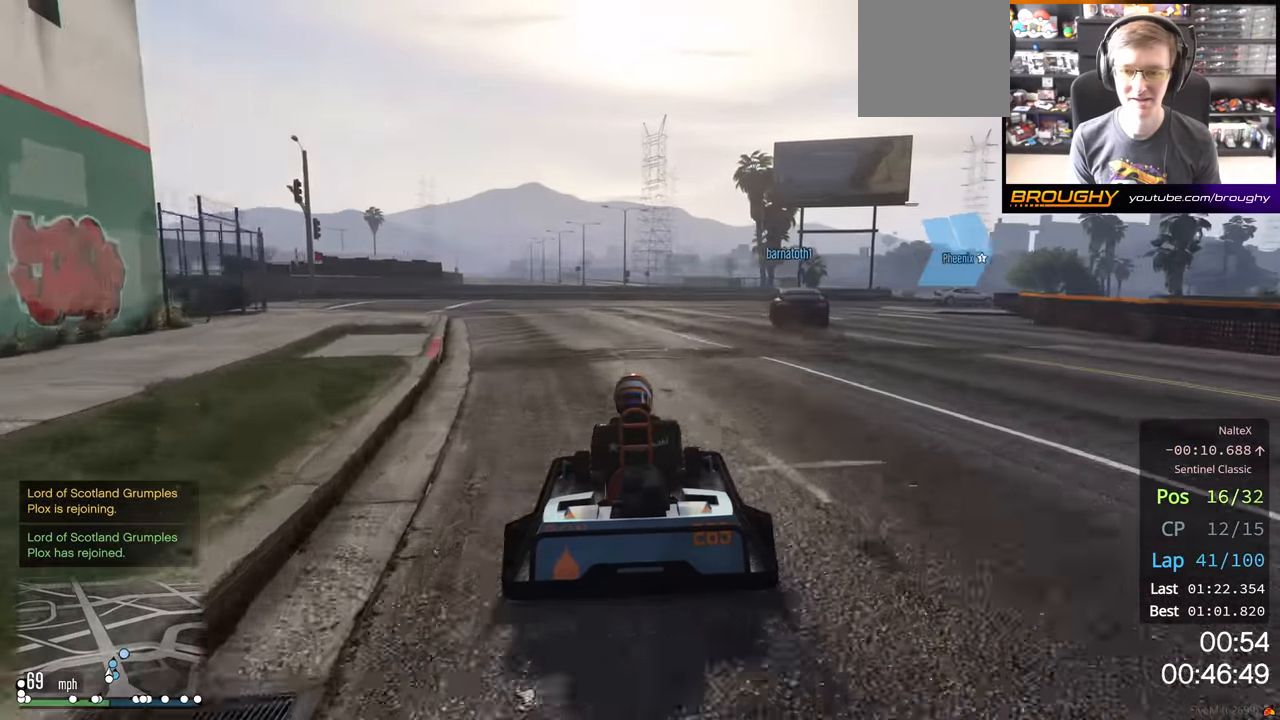
{"buttons": ["R2"], "left_stick": "center", "right_stick": "center", "events": [[367, "left_stick", "right"], [467, "left_stick", "center"]]}
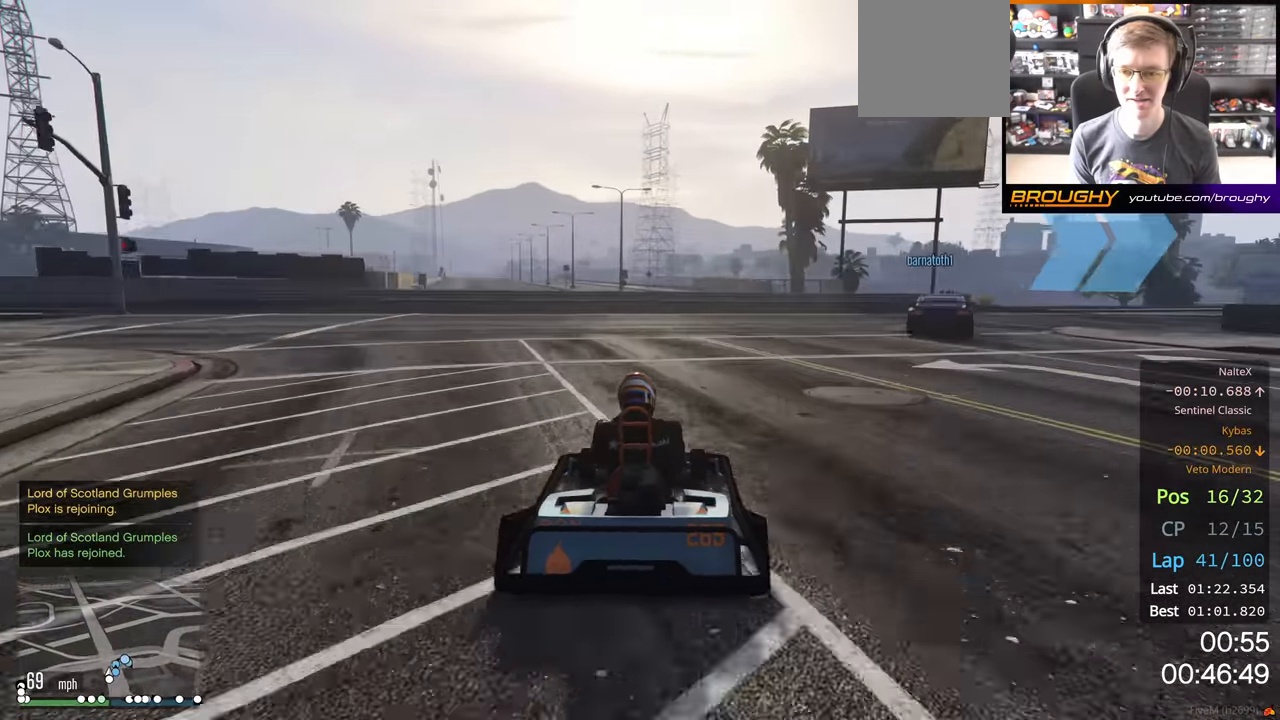
{"buttons": ["L2"], "left_stick": "right", "right_stick": "center", "events": [[83, "left_stick", "right"], [233, "L2", "down"], [233, "R2", "up"], [433, "L2", "up"], [467, "L2", "down"]]}
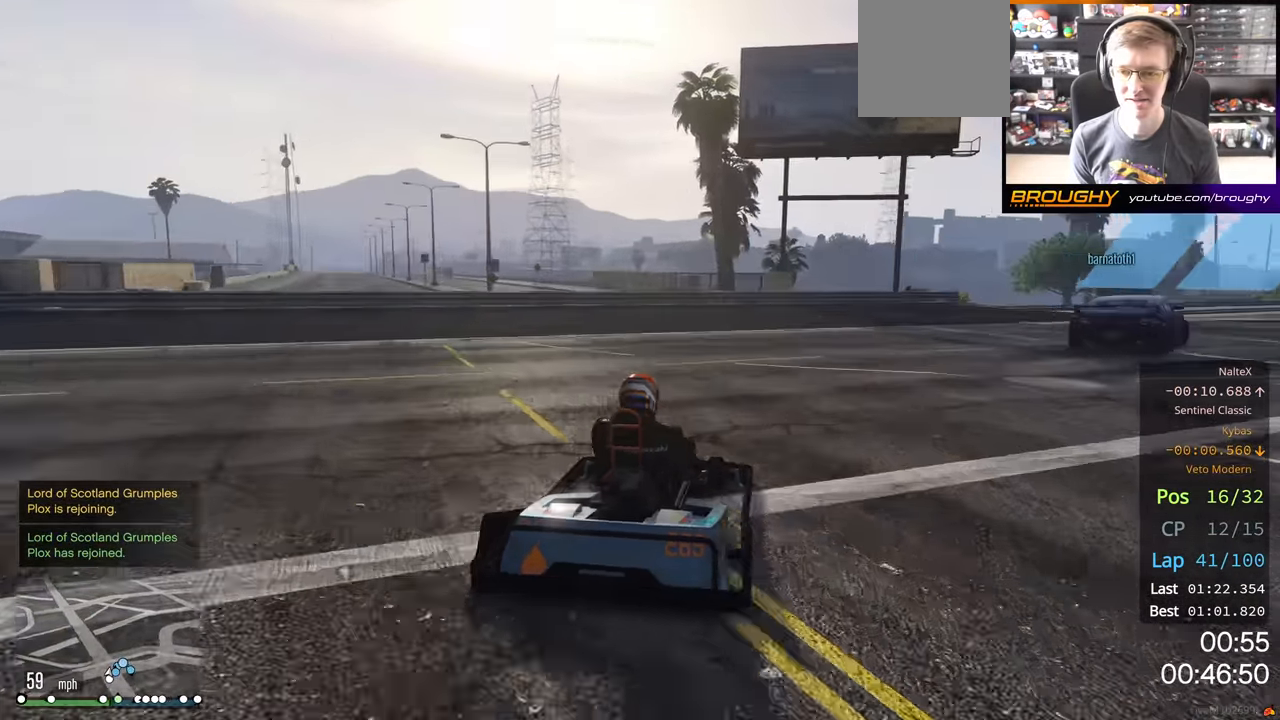
{"buttons": [], "left_stick": "right", "right_stick": "center", "events": [[100, "L2", "up"], [183, "left_stick", "center"], [383, "left_stick", "right"]]}
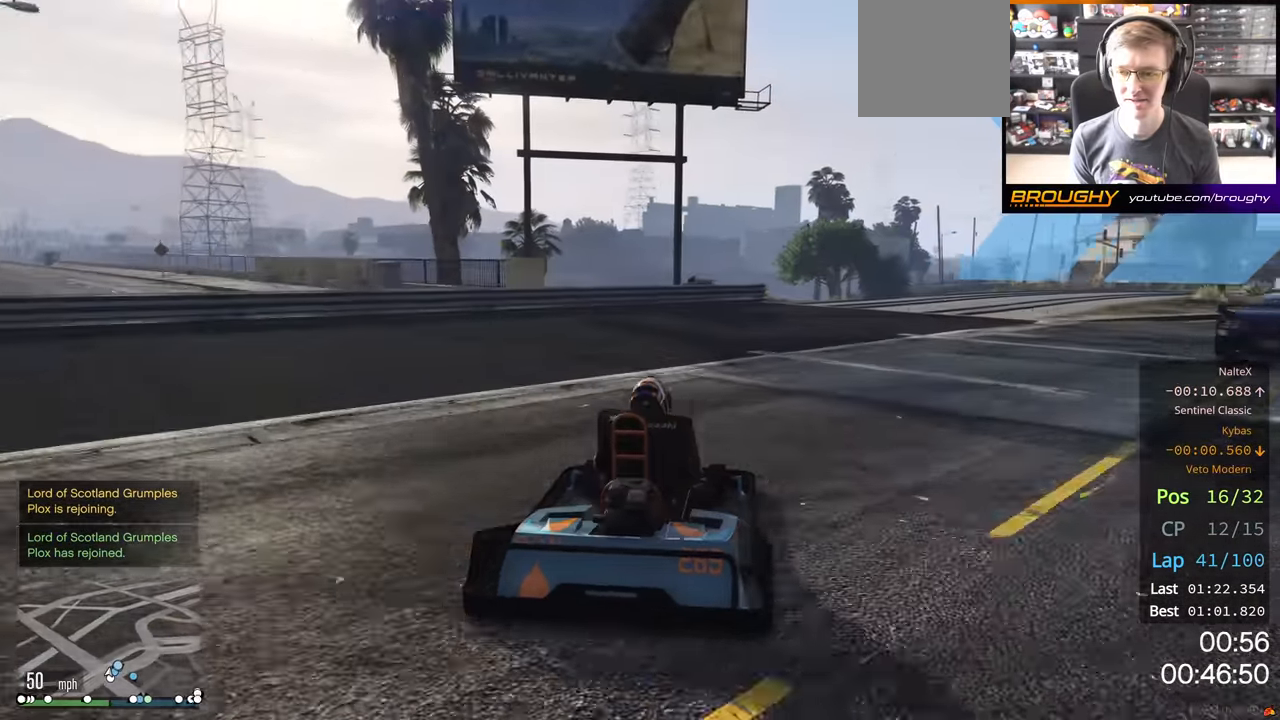
{"buttons": [], "left_stick": "right", "right_stick": "center", "events": []}
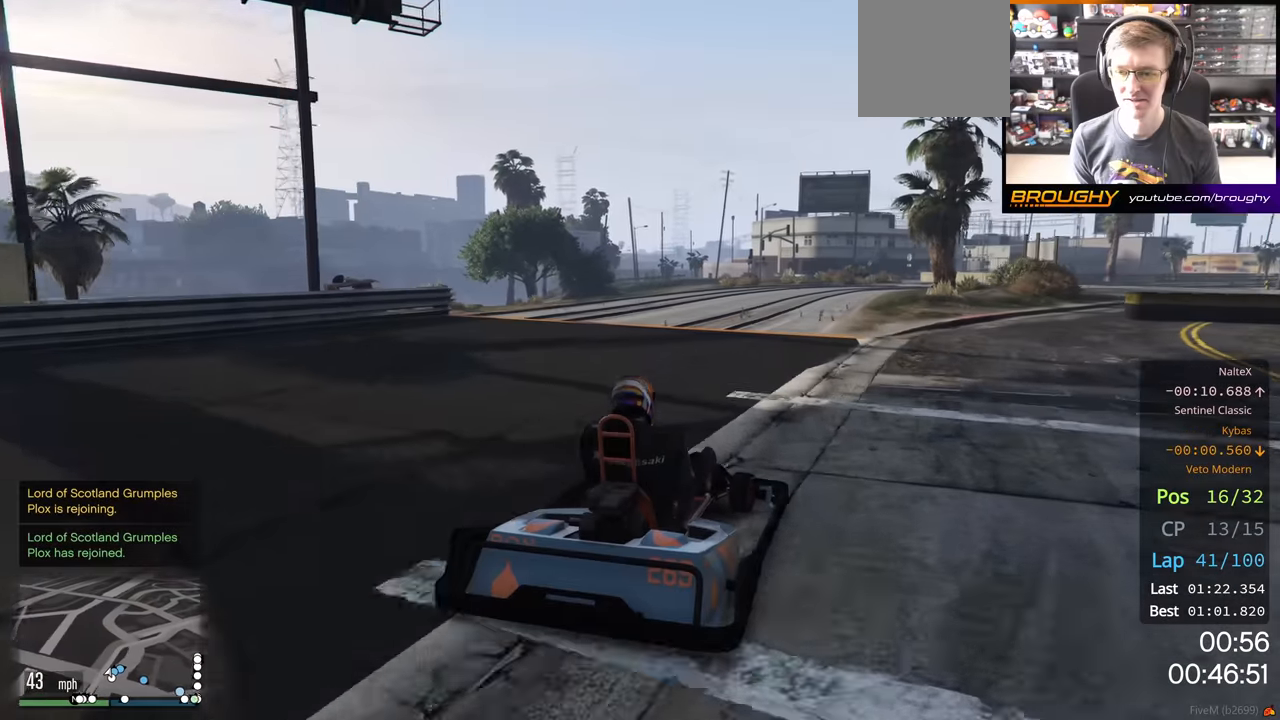
{"buttons": ["R2"], "left_stick": "right", "right_stick": "center", "events": [[317, "left_stick", "center"], [400, "R2", "down"], [500, "left_stick", "right"]]}
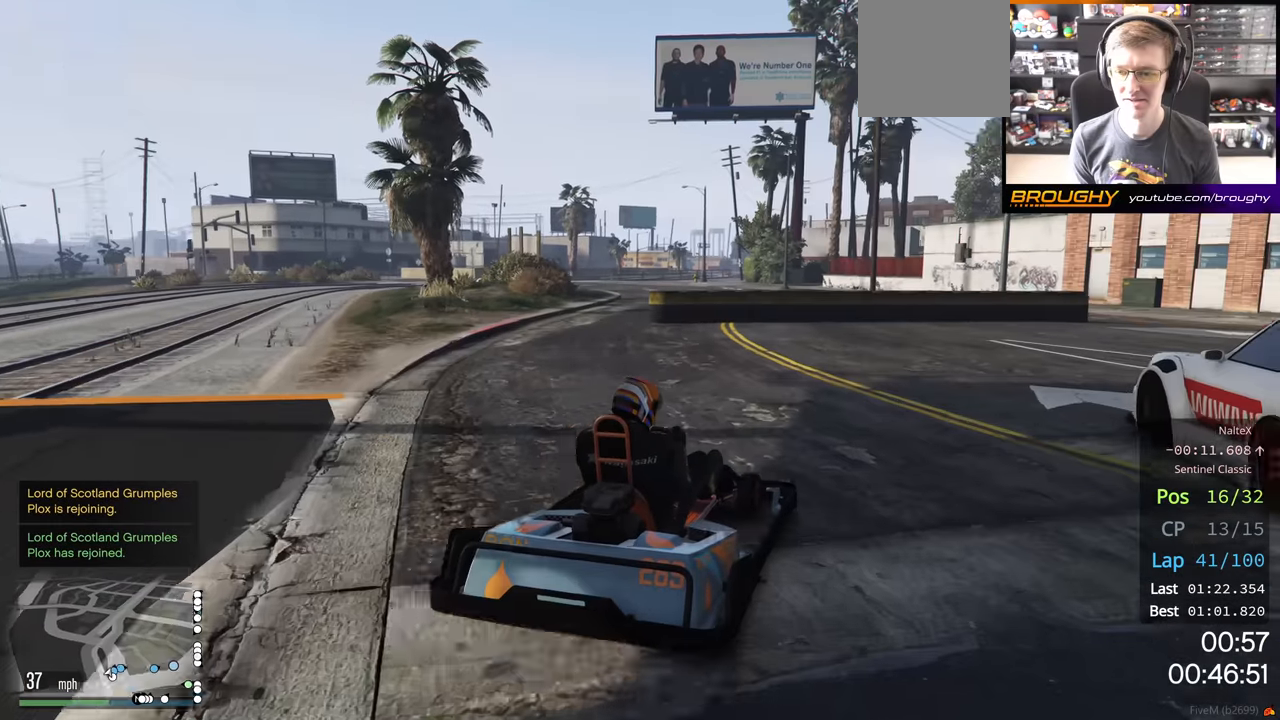
{"buttons": ["R2"], "left_stick": "right", "right_stick": "center", "events": []}
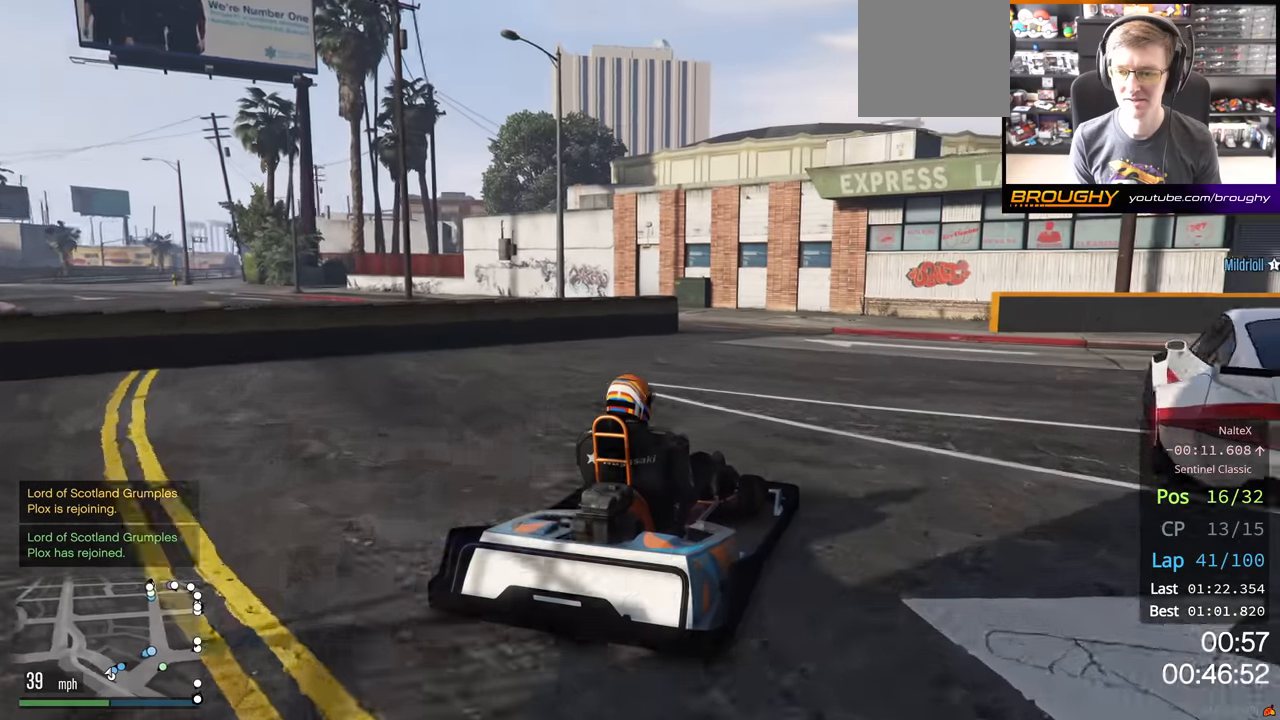
{"buttons": ["R2"], "left_stick": "right", "right_stick": "center", "events": [[317, "left_stick", "center"], [417, "left_stick", "right"]]}
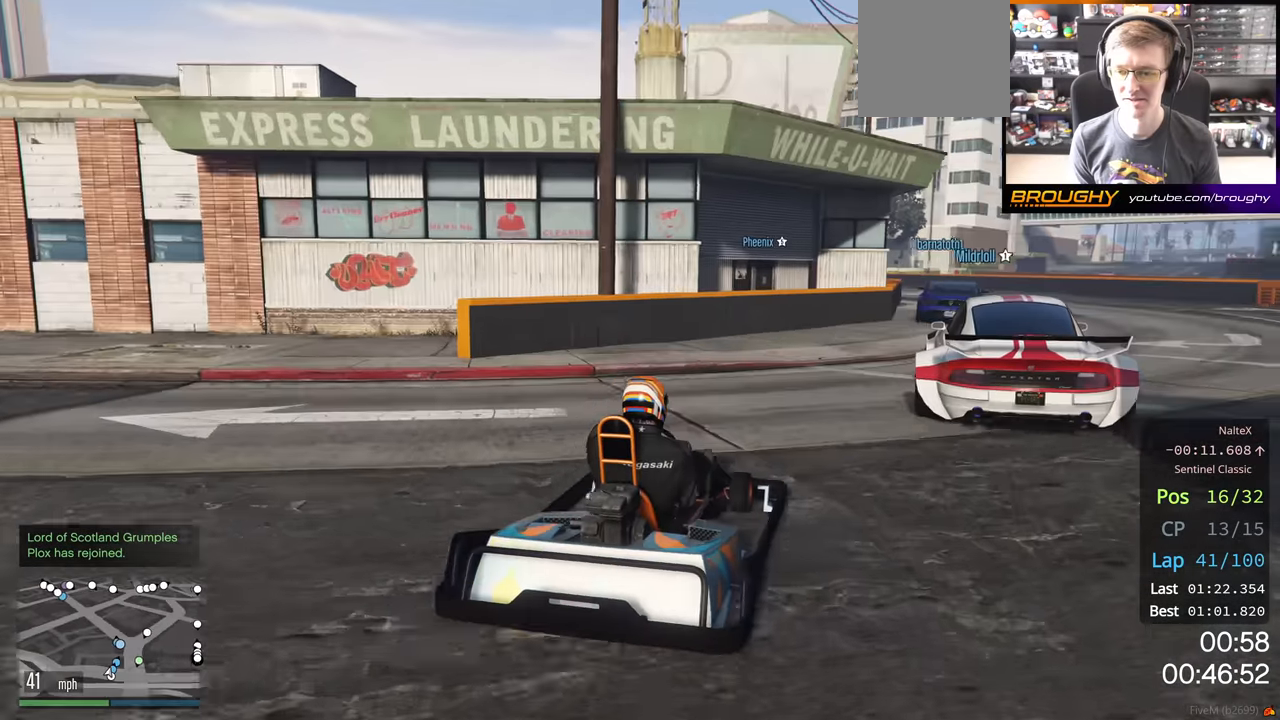
{"buttons": ["R2"], "left_stick": "center", "right_stick": "center", "events": [[100, "left_stick", "center"], [200, "left_stick", "right"], [367, "left_stick", "center"]]}
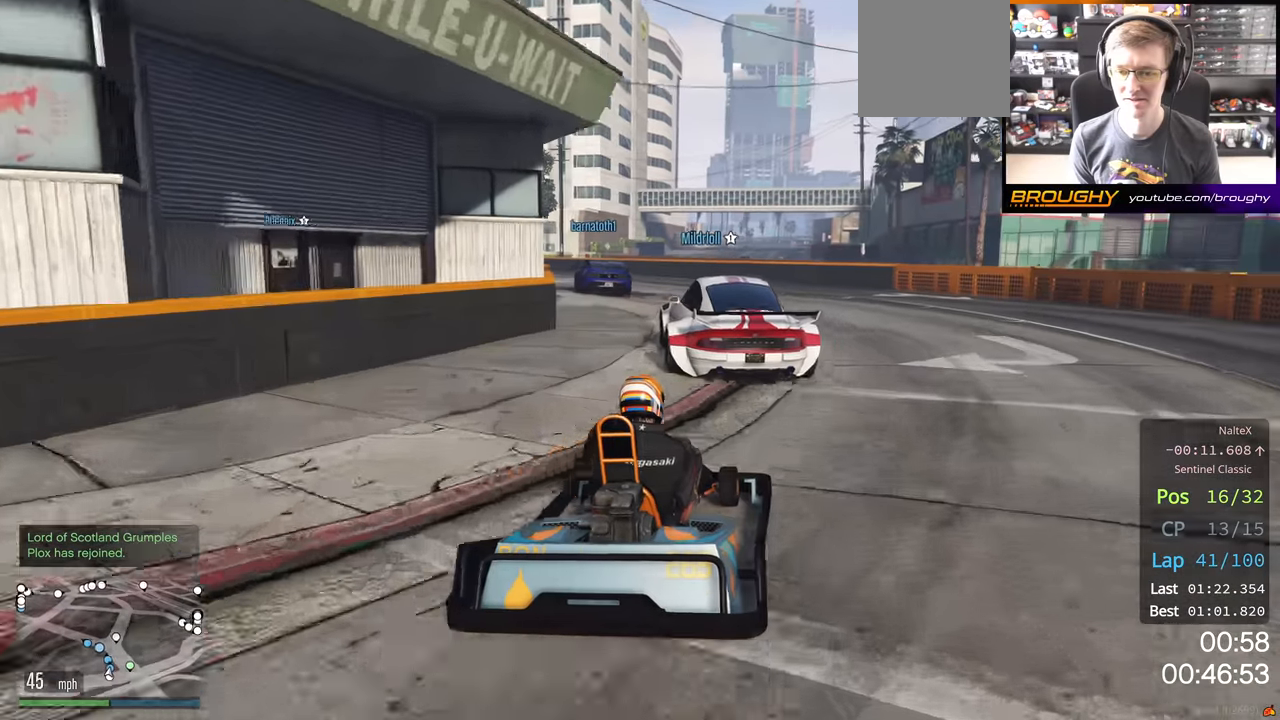
{"buttons": ["R2"], "left_stick": "center", "right_stick": "center", "events": [[250, "left_stick", "left"], [417, "left_stick", "center"]]}
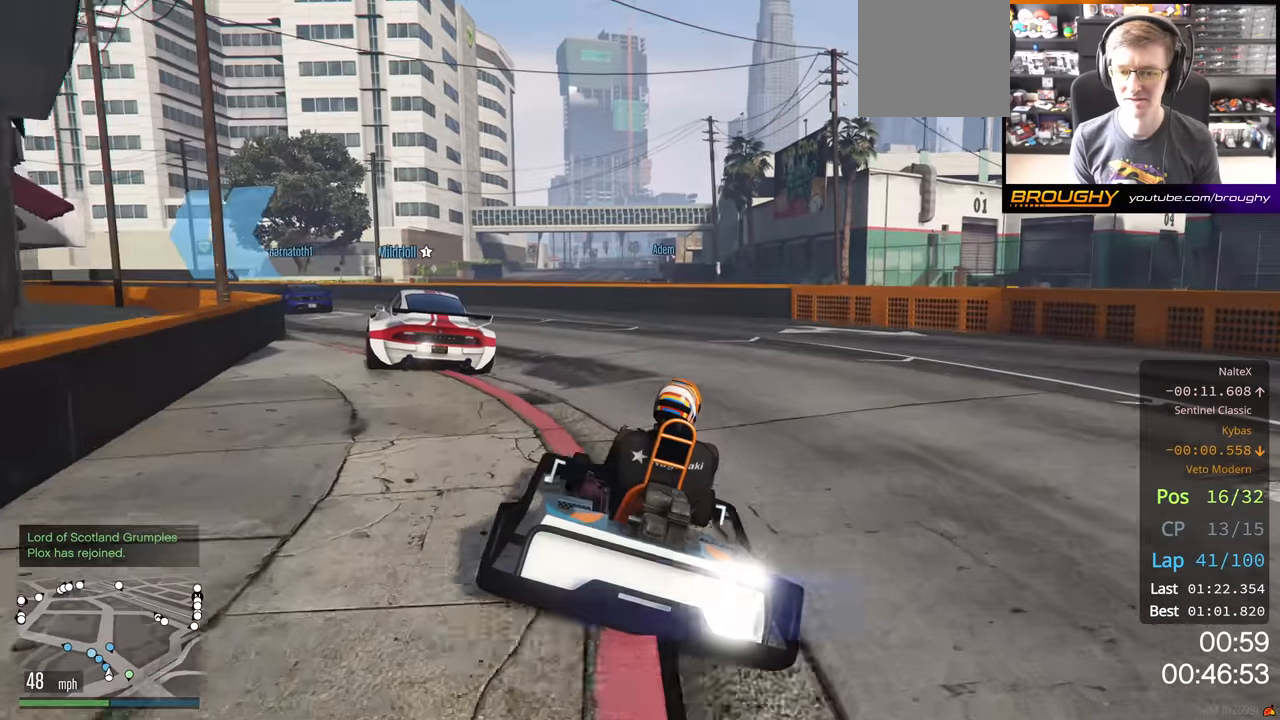
{"buttons": ["R2"], "left_stick": "up-left", "right_stick": "center", "events": [[17, "left_stick", "up-left"], [184, "left_stick", "center"], [484, "left_stick", "up-left"]]}